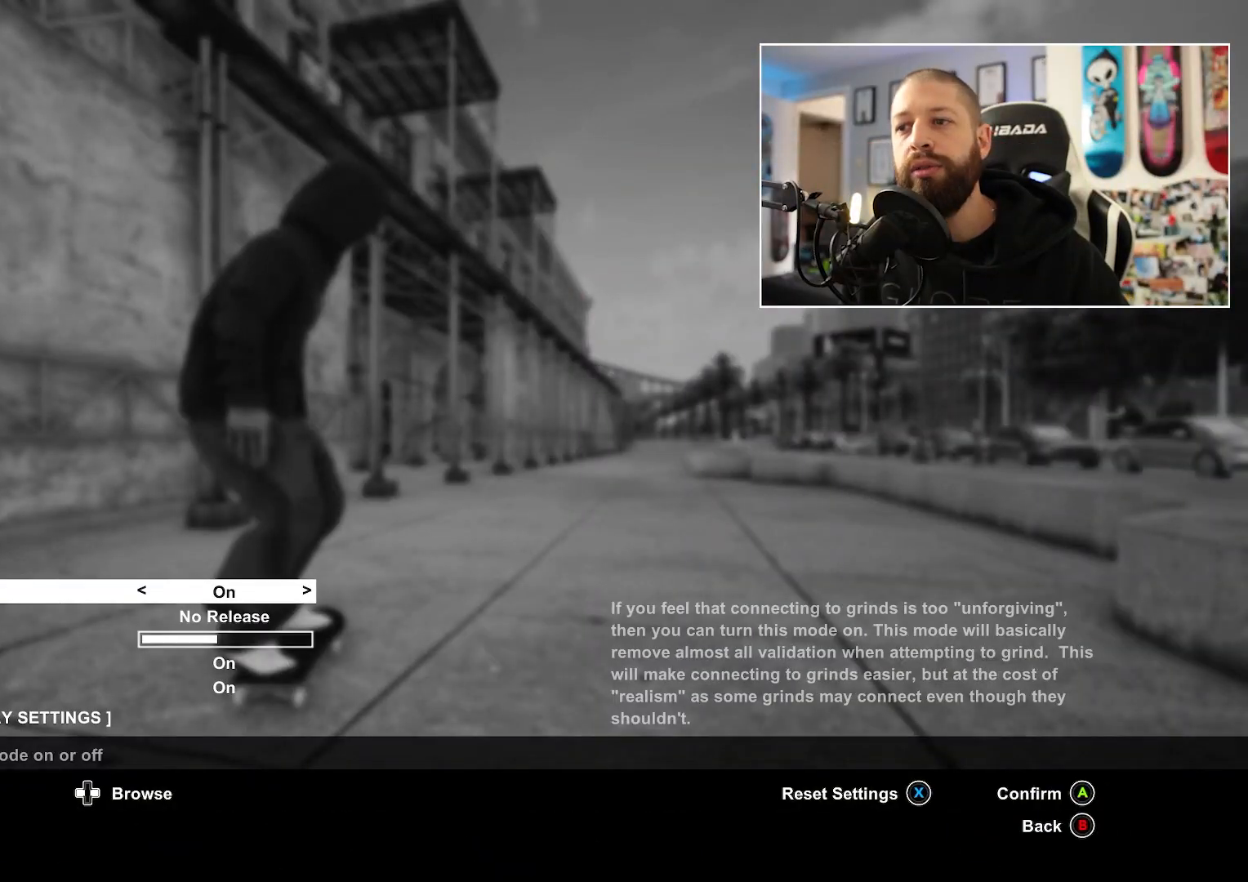
Gameplay with a controller (Xbox layout); each line is a JSON object with the inputs held at the frame after it. "events" lists button and stick changes between this image and that frame as [ms after this image, input, new state], when the widget could be followed in between.
{"buttons": [], "left_stick": "center", "right_stick": "center", "events": []}
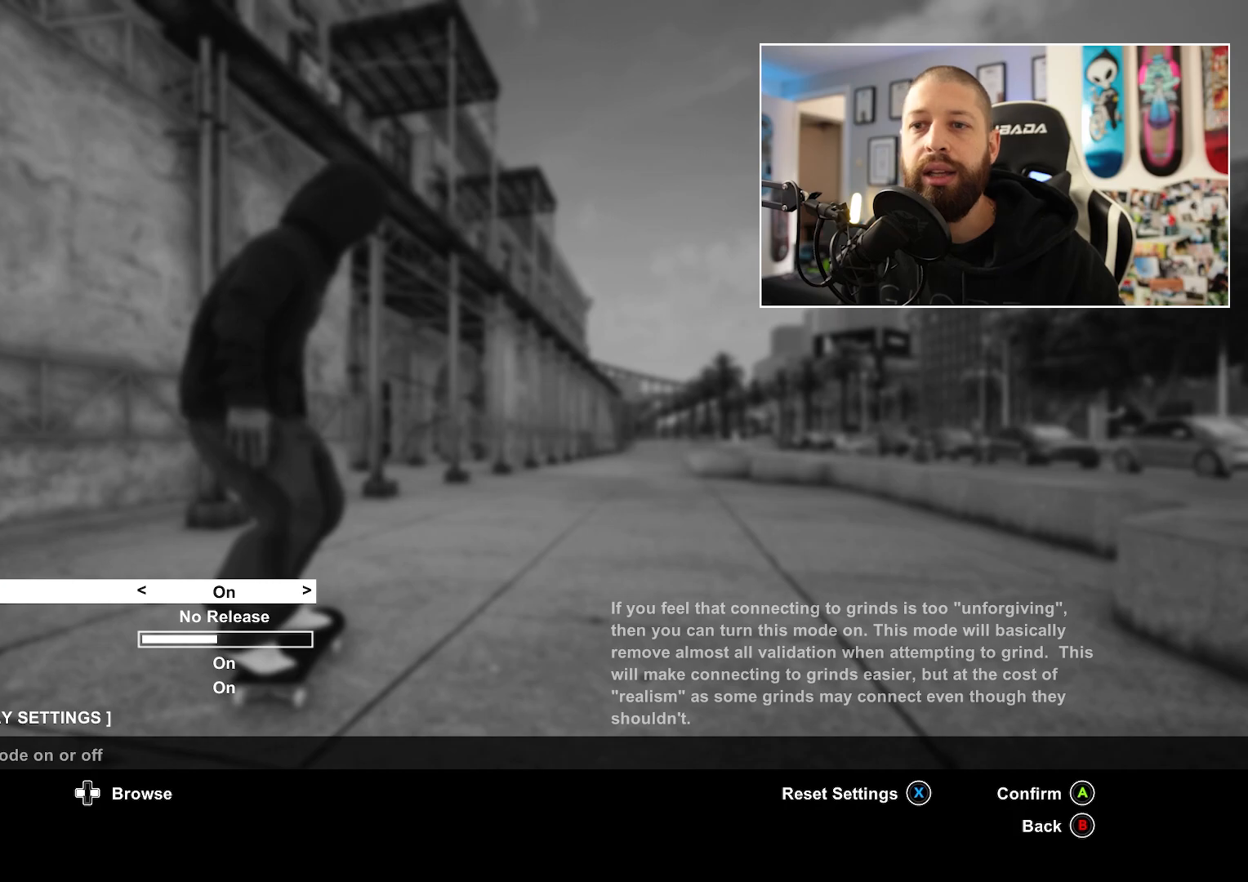
{"buttons": [], "left_stick": "center", "right_stick": "center", "events": []}
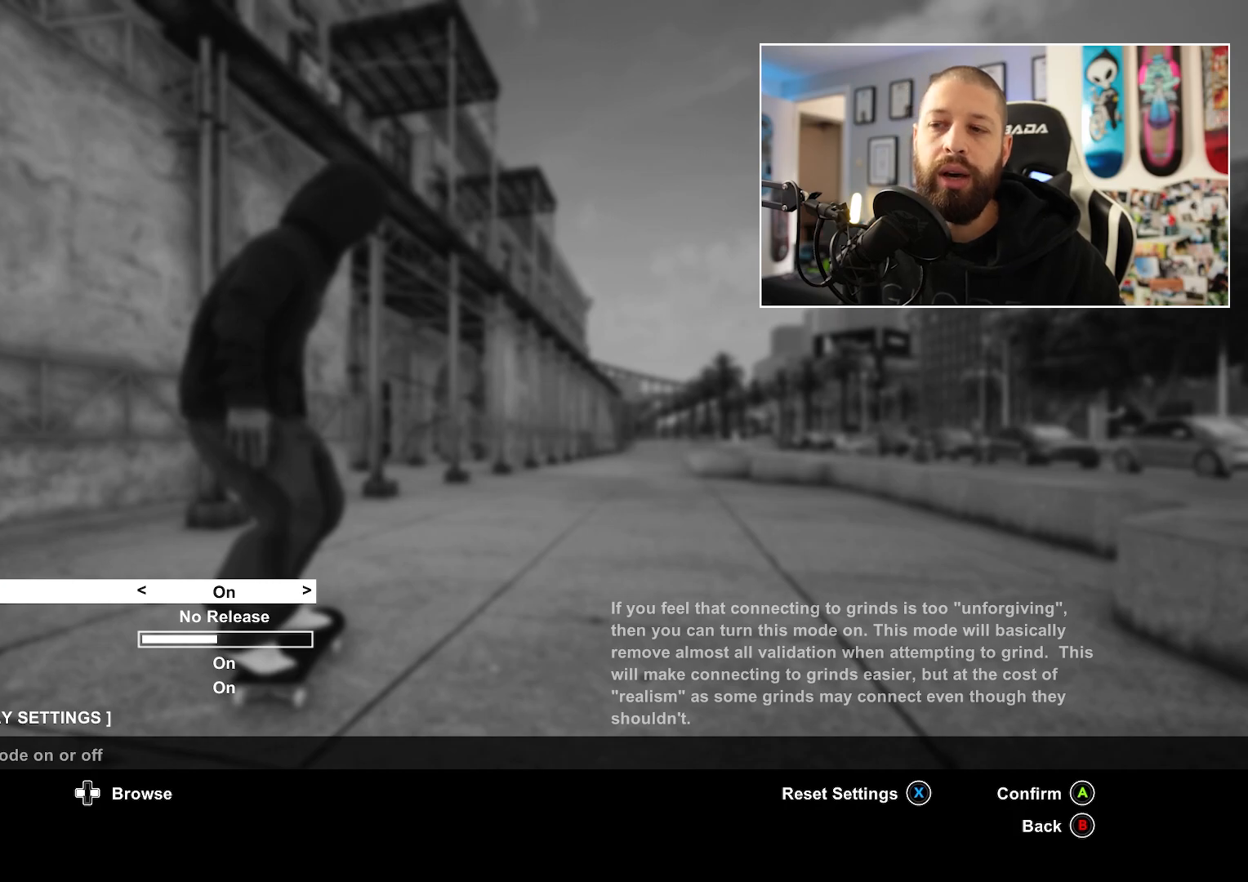
{"buttons": [], "left_stick": "center", "right_stick": "center", "events": []}
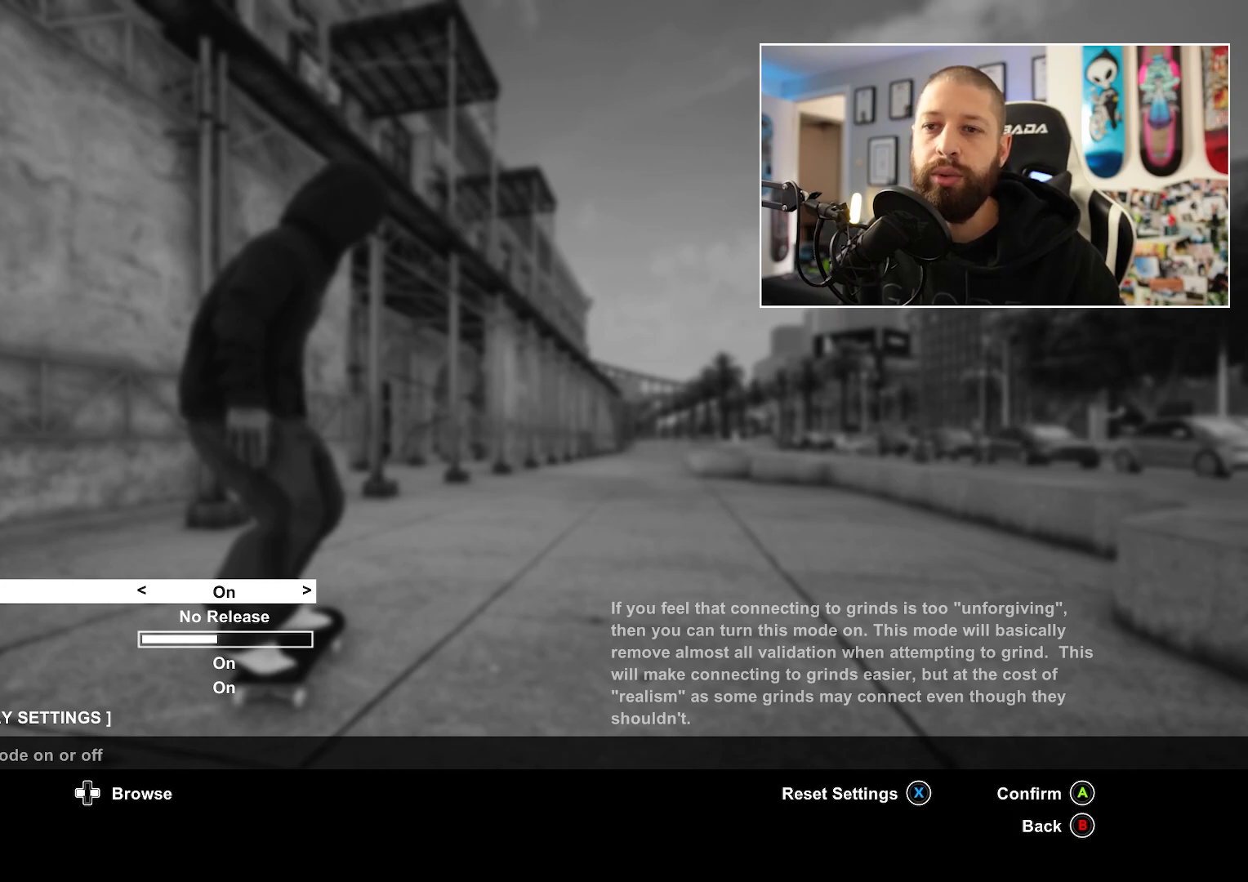
{"buttons": [], "left_stick": "center", "right_stick": "center", "events": [[17, "DPAD_RIGHT", "down"], [133, "DPAD_RIGHT", "up"]]}
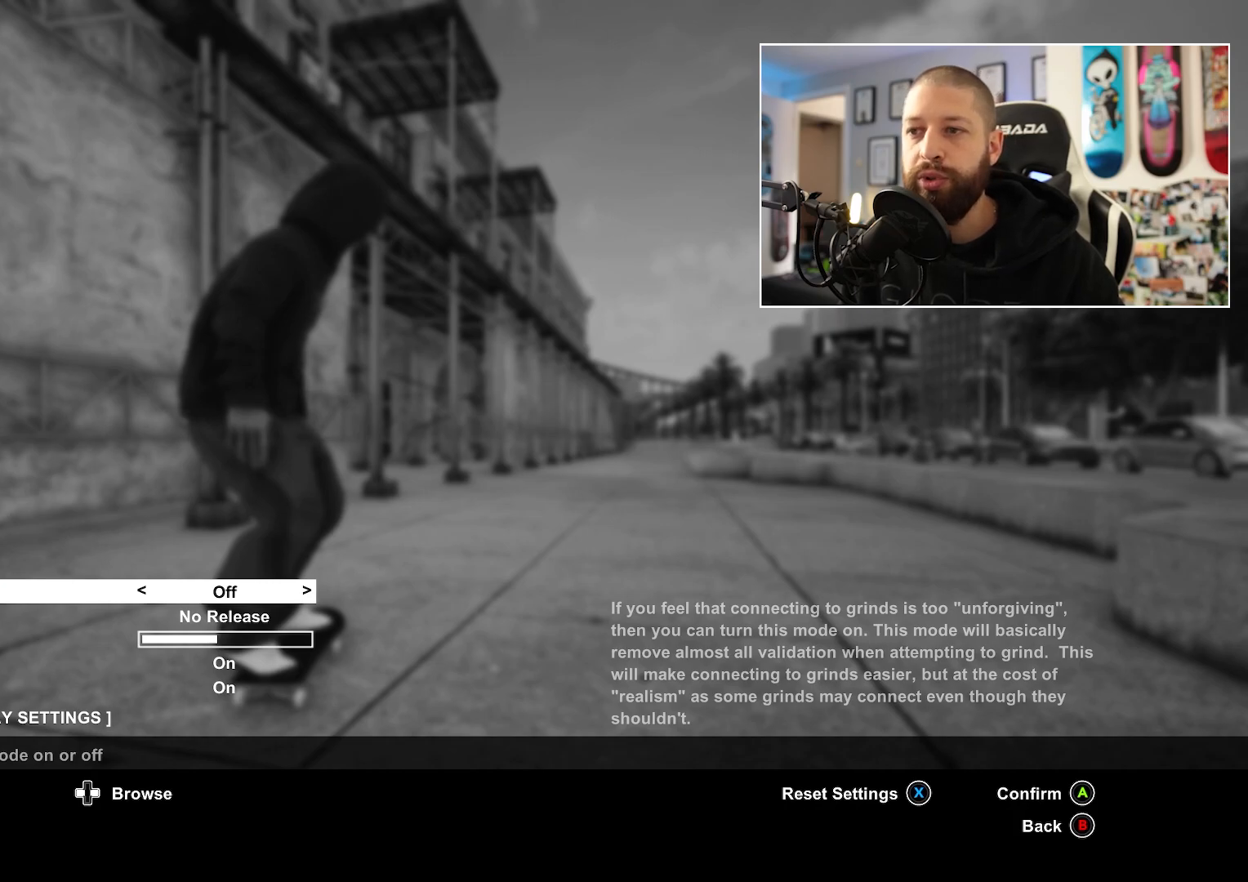
{"buttons": [], "left_stick": "center", "right_stick": "center", "events": []}
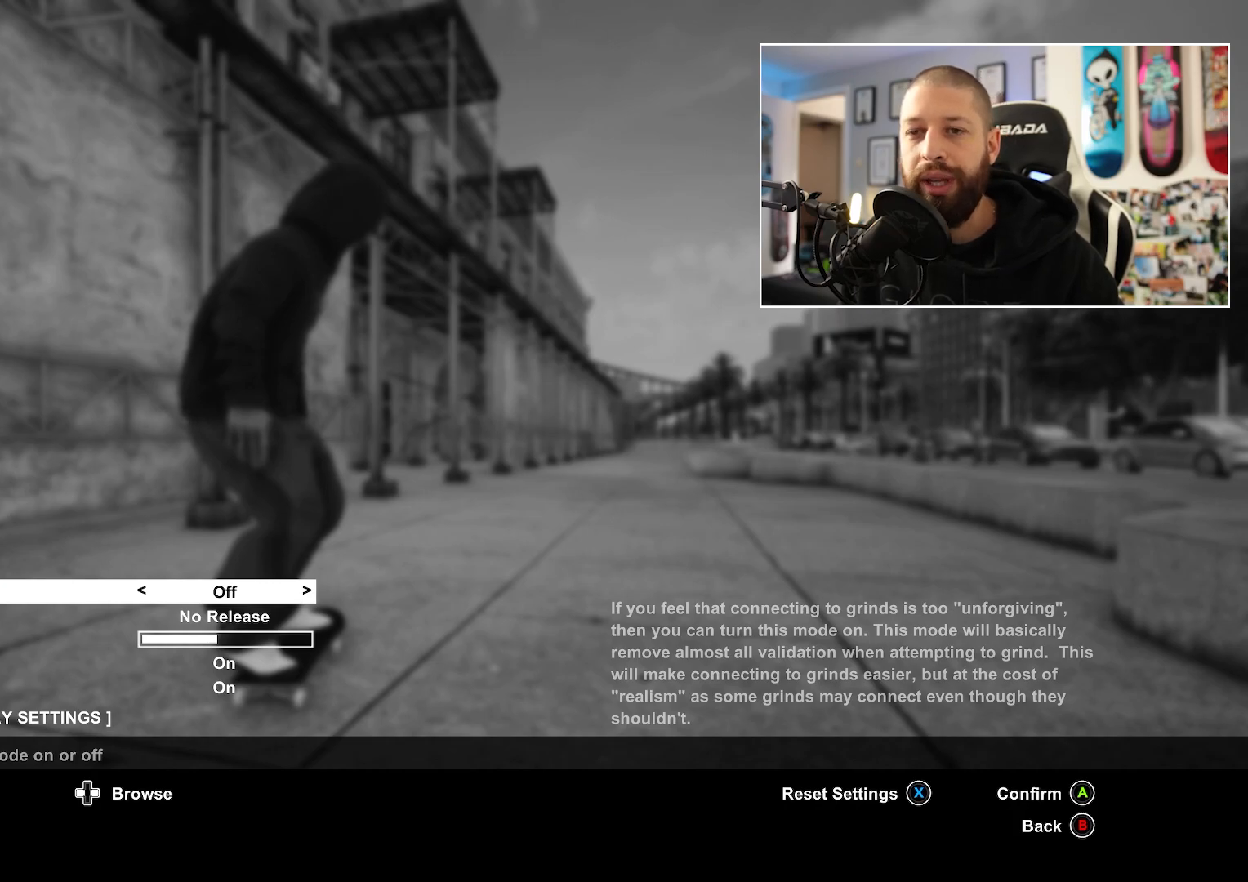
{"buttons": [], "left_stick": "center", "right_stick": "center", "events": [[383, "DPAD_LEFT", "down"], [500, "DPAD_LEFT", "up"]]}